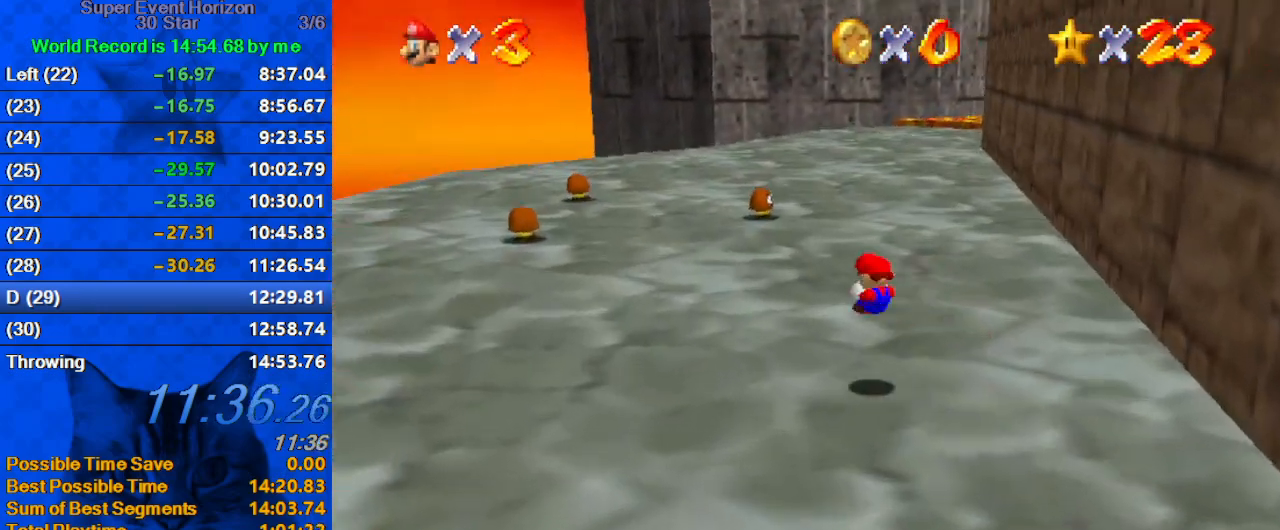
Gameplay with keyboard; each line is a JSON object with the keys held at the frame after it. "events" lists presses ("down") and releases ("up") of "a", "c", "ctrl", "d", "down", "left", "return", "right", "s", "shift", "up", "w", "x" and "y" between this image and that frame as [ms after this image, input, new state], when the widget could be followed in between. No other keys are recorded. Mouse input is not recorded.
{"keys": ["a", "up"], "events": [[100, "left", "up"], [433, "a", "down"]]}
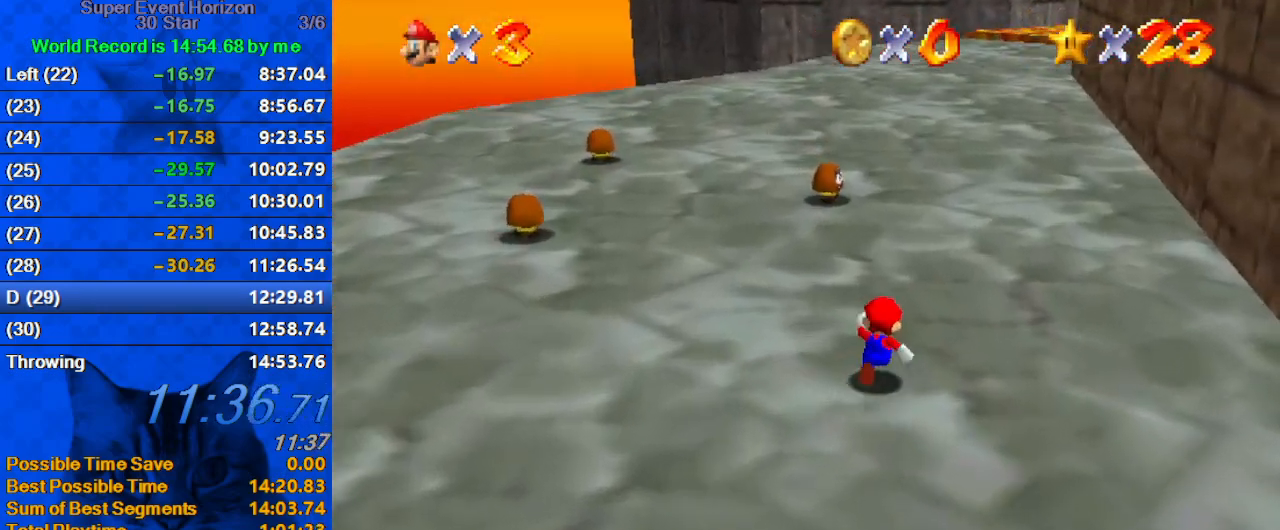
{"keys": ["up"], "events": [[67, "a", "up"], [200, "ctrl", "down"], [333, "ctrl", "up"]]}
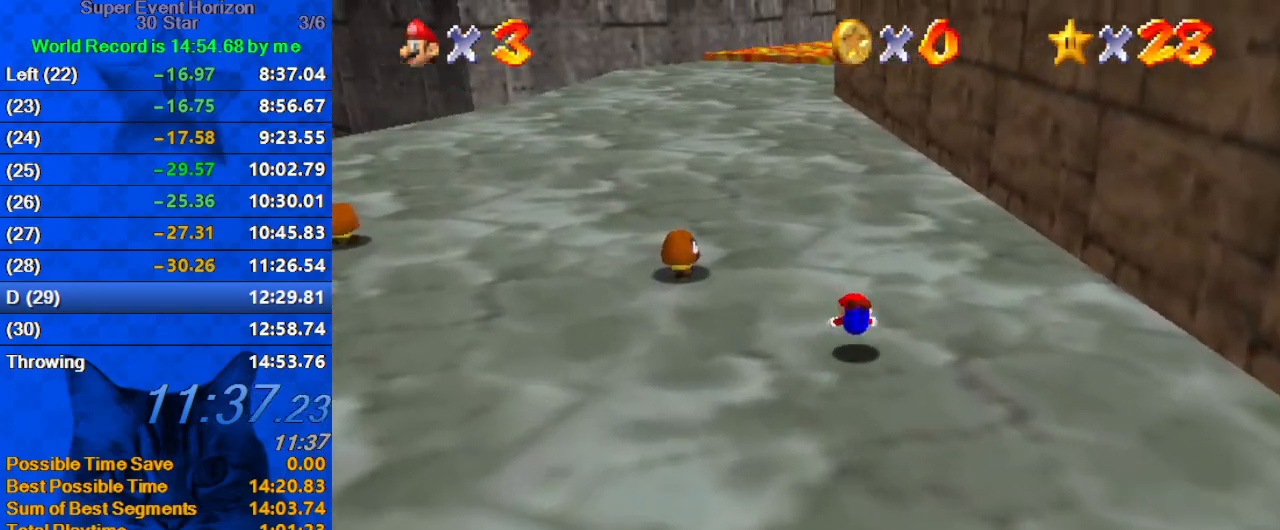
{"keys": ["s", "up"], "events": [[67, "shift", "down"], [133, "ctrl", "down"], [233, "ctrl", "up"], [233, "left", "down"], [233, "shift", "up"], [300, "w", "down"], [367, "w", "up"], [467, "left", "up"], [467, "s", "down"]]}
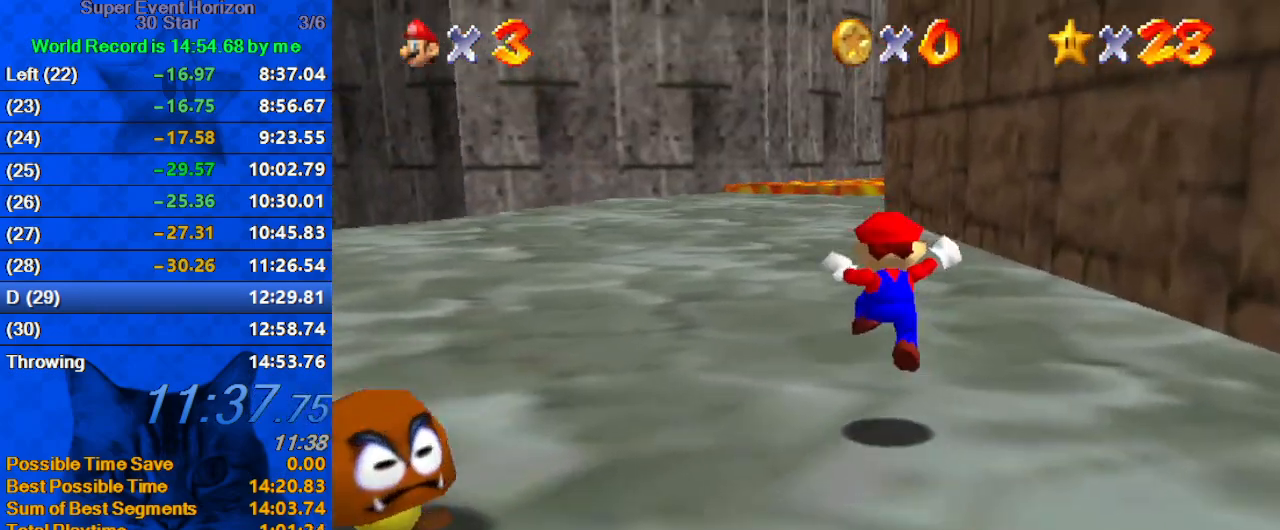
{"keys": ["up"], "events": [[33, "s", "up"], [167, "ctrl", "down"], [167, "shift", "down"], [367, "ctrl", "up"], [367, "shift", "up"]]}
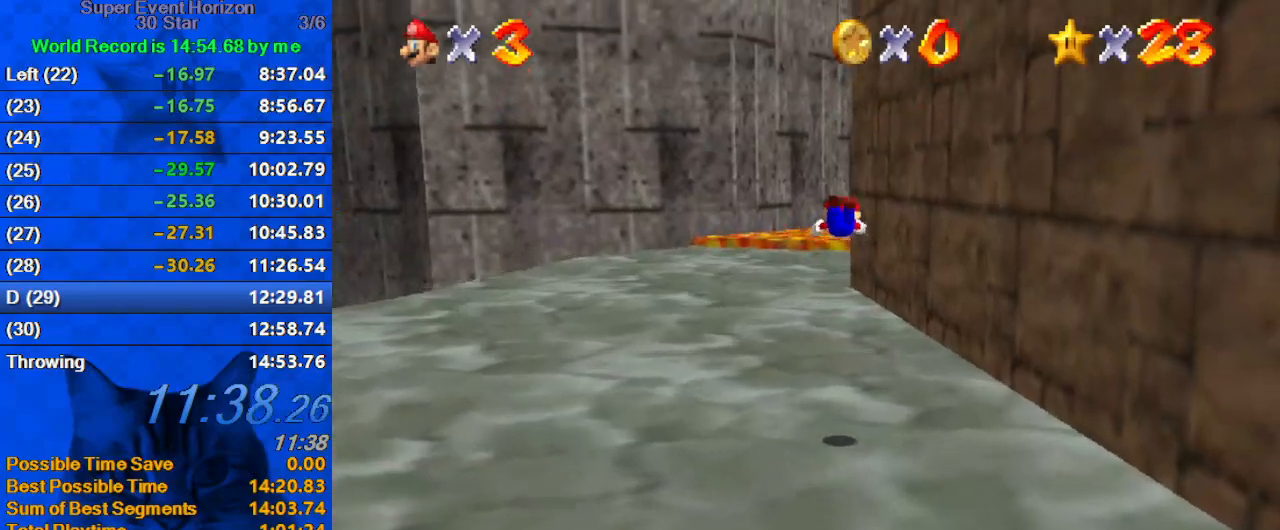
{"keys": ["up"], "events": [[100, "w", "down"], [200, "w", "up"], [267, "s", "down"], [433, "s", "up"]]}
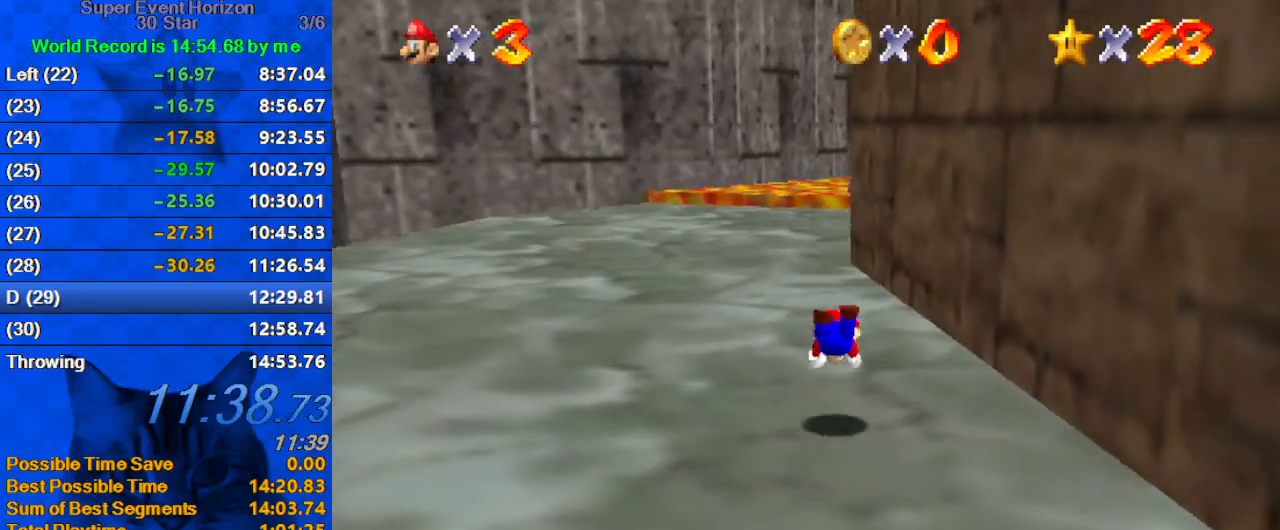
{"keys": ["left", "up"], "events": [[100, "shift", "down"], [167, "ctrl", "down"], [300, "ctrl", "up"], [300, "shift", "up"], [433, "left", "down"]]}
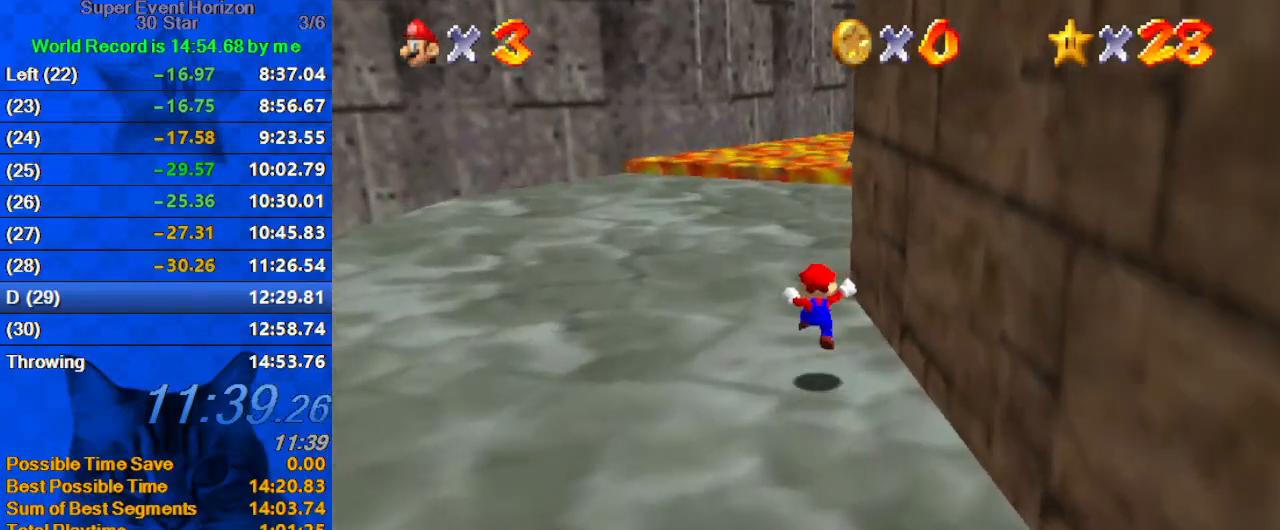
{"keys": ["a", "up"], "events": [[67, "left", "up"], [200, "ctrl", "down"], [333, "ctrl", "up"], [400, "a", "down"]]}
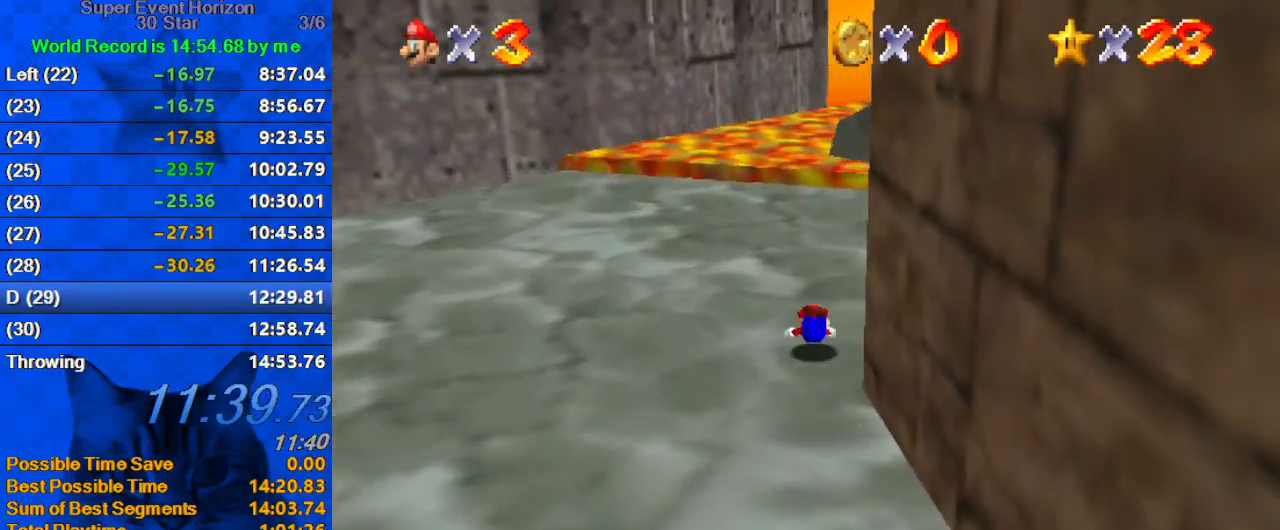
{"keys": ["a", "left", "up"], "events": [[33, "a", "up"], [133, "ctrl", "down"], [133, "shift", "down"], [300, "ctrl", "up"], [367, "shift", "up"], [433, "a", "down"], [433, "left", "down"]]}
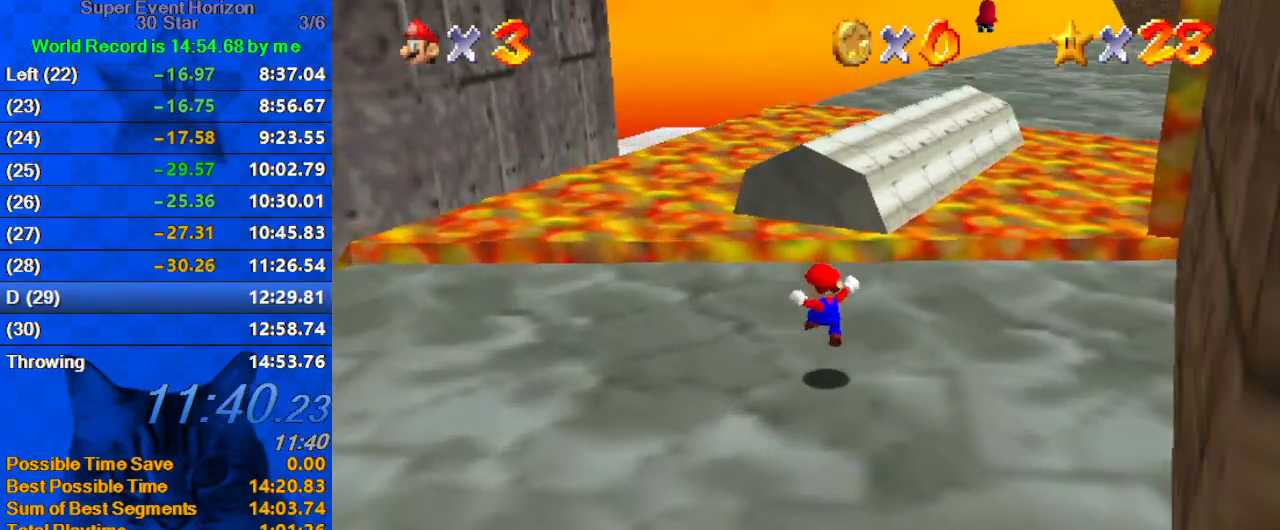
{"keys": ["up"], "events": [[67, "left", "up"], [133, "a", "up"], [267, "ctrl", "down"], [267, "shift", "down"], [500, "ctrl", "up"], [500, "shift", "up"]]}
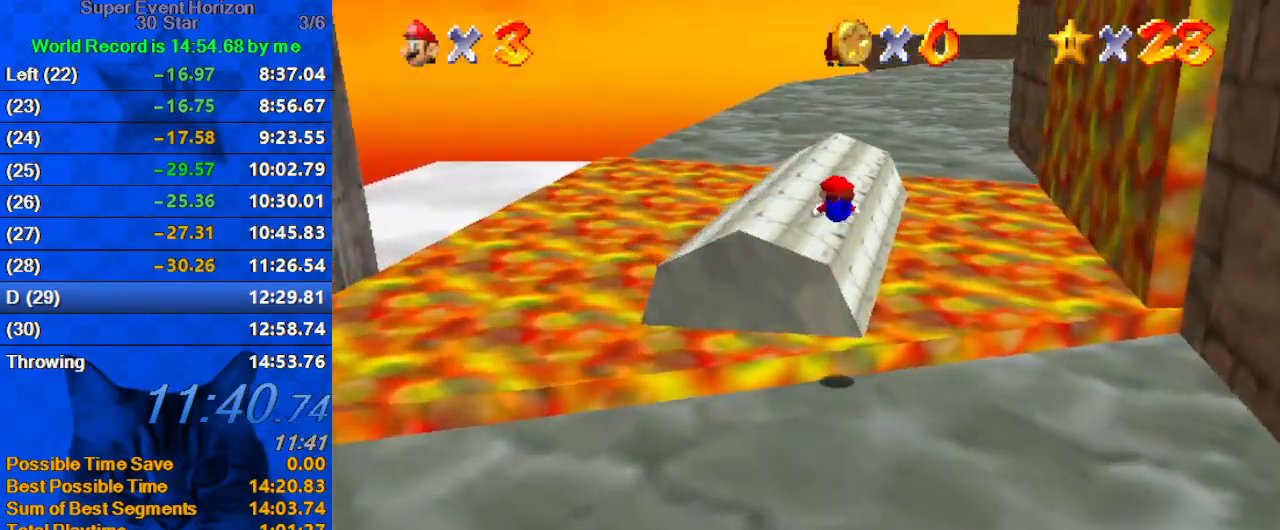
{"keys": ["up"], "events": []}
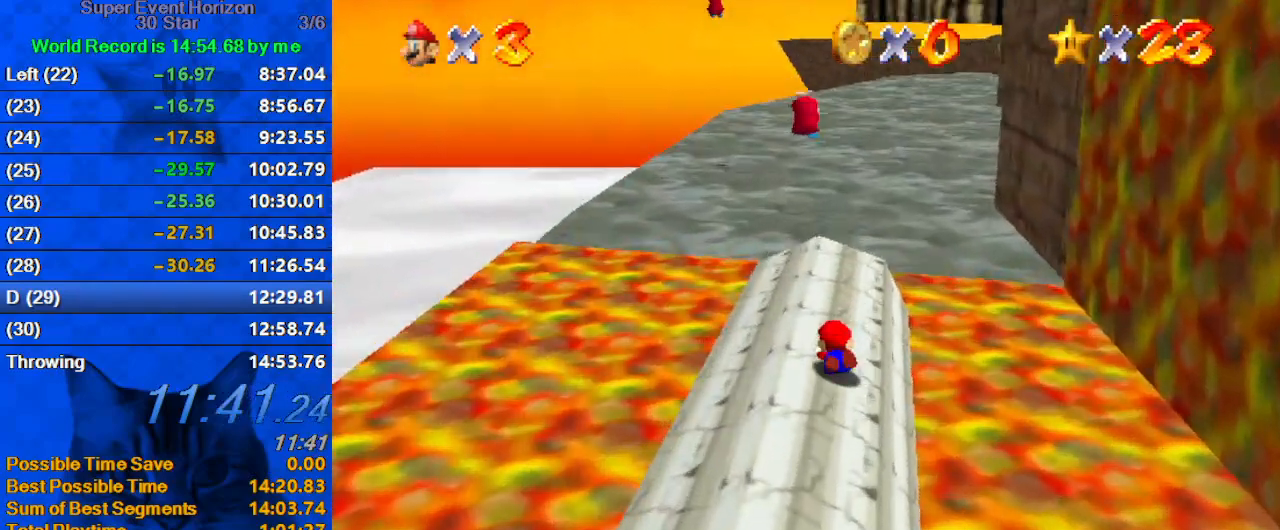
{"keys": ["up"], "events": [[67, "ctrl", "down"], [67, "shift", "down"], [133, "shift", "up"], [200, "ctrl", "up"], [200, "left", "down"], [233, "a", "down"], [300, "left", "up"], [367, "a", "up"]]}
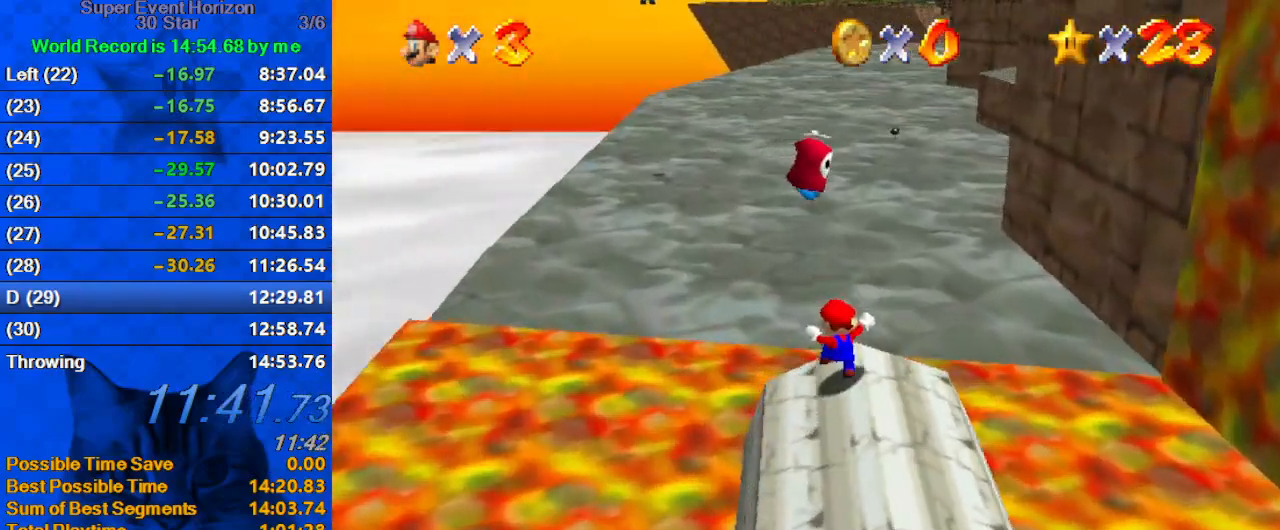
{"keys": ["up"], "events": [[100, "ctrl", "down"], [100, "shift", "down"], [333, "ctrl", "up"], [333, "shift", "up"]]}
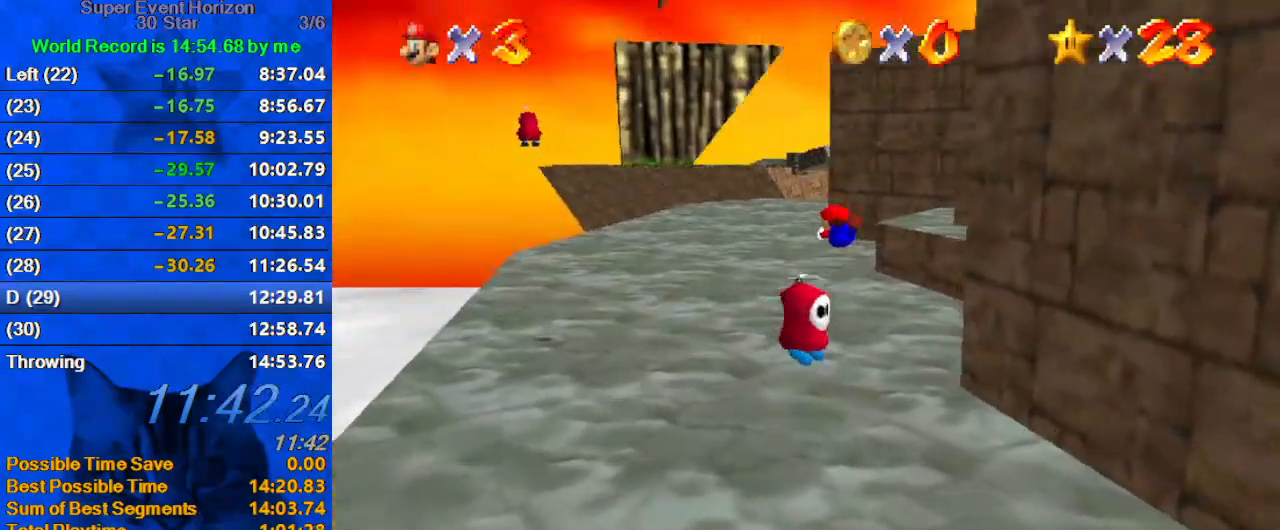
{"keys": ["a", "up"], "events": [[300, "a", "down"], [400, "a", "up"], [500, "a", "down"]]}
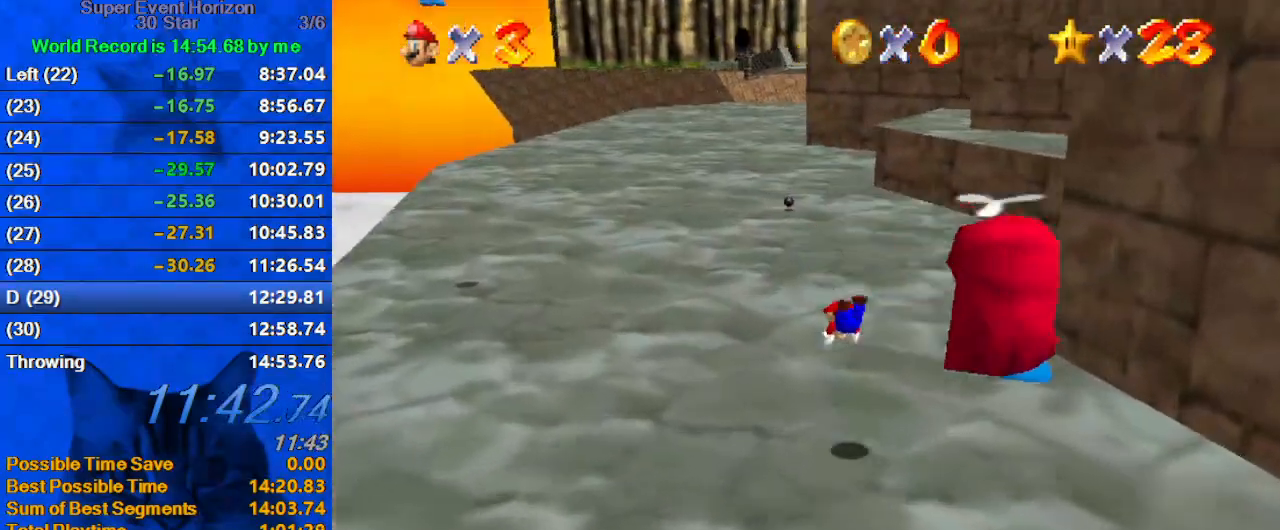
{"keys": ["left", "shift", "up"], "events": [[100, "a", "up"], [233, "left", "down"], [233, "shift", "down"], [300, "a", "down"], [467, "a", "up"]]}
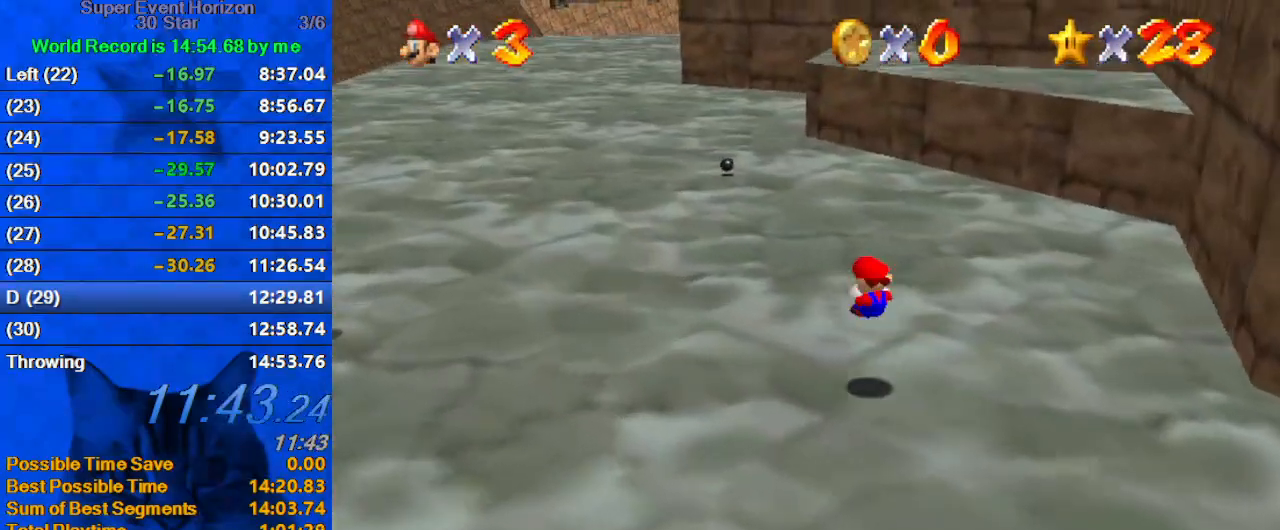
{"keys": ["ctrl", "shift", "up"], "events": [[133, "left", "up"], [400, "ctrl", "down"]]}
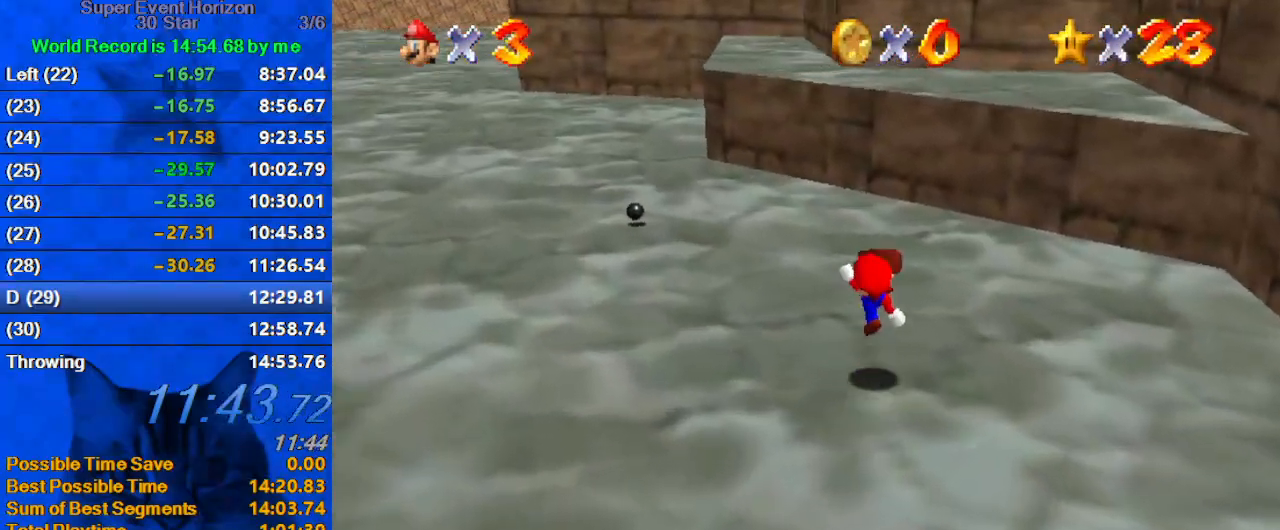
{"keys": ["down", "shift"], "events": [[67, "ctrl", "up"], [100, "shift", "up"], [300, "shift", "down"], [467, "up", "up"], [500, "down", "down"]]}
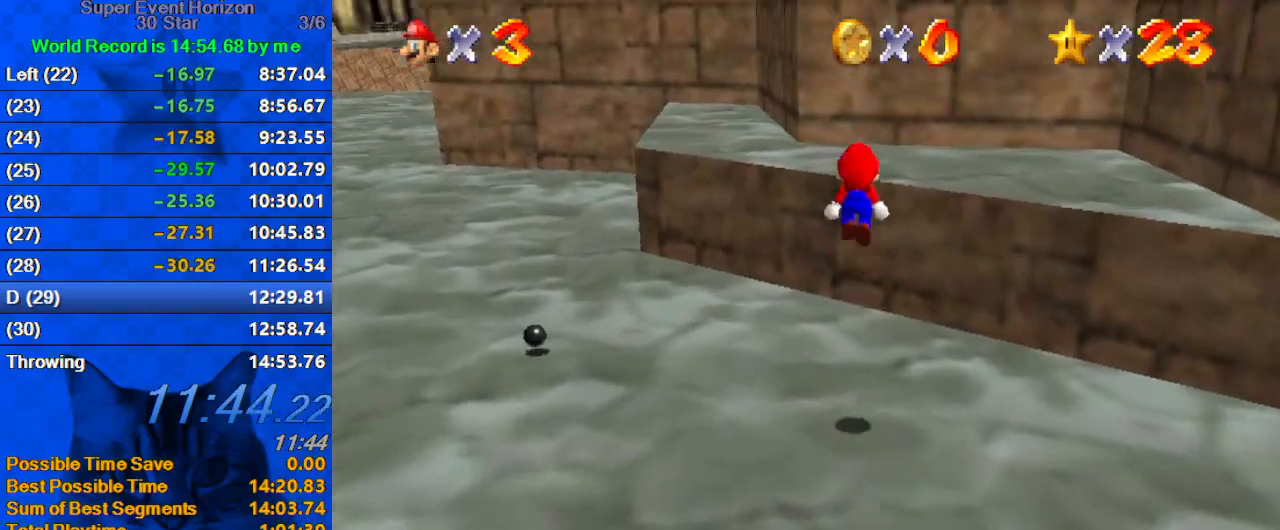
{"keys": ["a", "up"], "events": [[100, "right", "down"], [200, "down", "up"], [233, "ctrl", "down"], [300, "right", "up"], [300, "up", "down"], [400, "shift", "up"], [433, "a", "down"], [433, "ctrl", "up"]]}
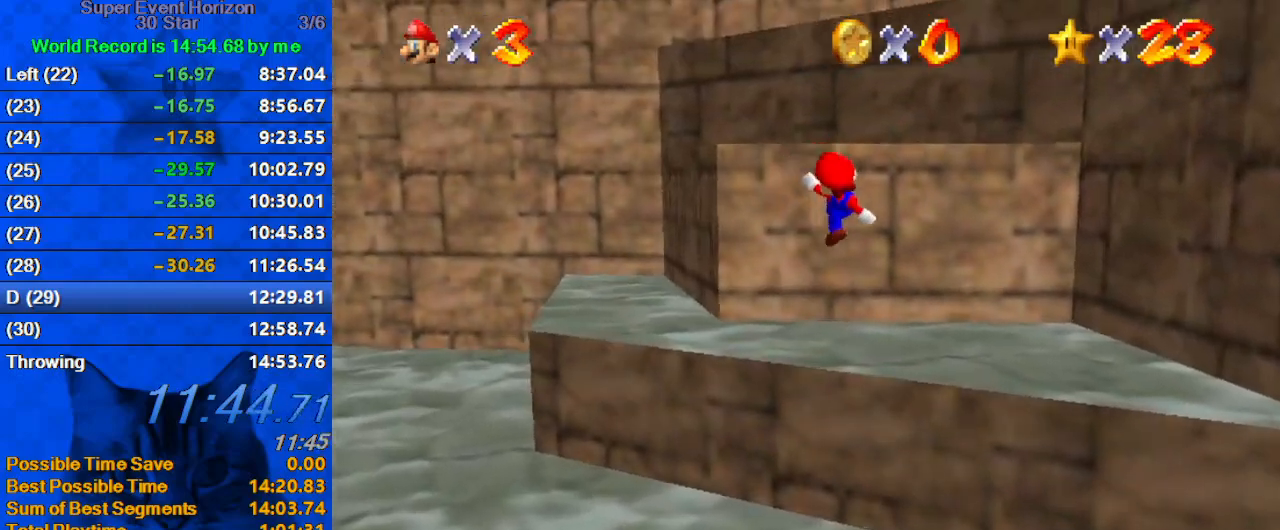
{"keys": ["left", "shift", "up"], "events": [[67, "a", "up"], [333, "left", "down"], [333, "shift", "down"]]}
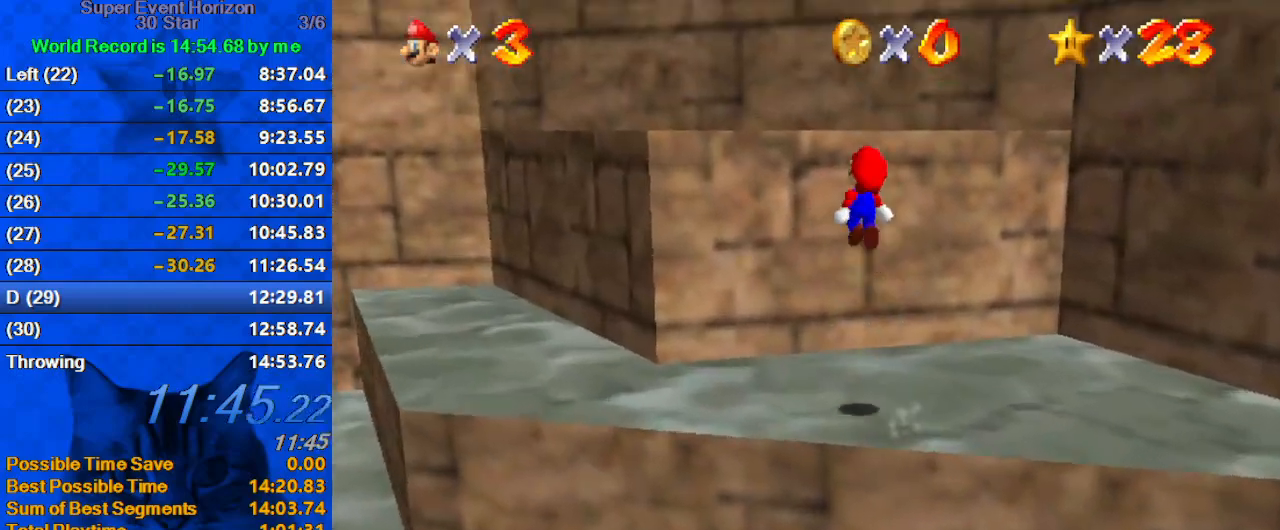
{"keys": ["left", "up"], "events": [[33, "up", "up"], [67, "down", "down"], [67, "left", "up"], [67, "right", "down"], [233, "down", "up"], [233, "right", "up"], [267, "ctrl", "down"], [267, "left", "down"], [367, "shift", "up"], [400, "d", "down"], [467, "ctrl", "up"], [467, "up", "down"], [500, "d", "up"]]}
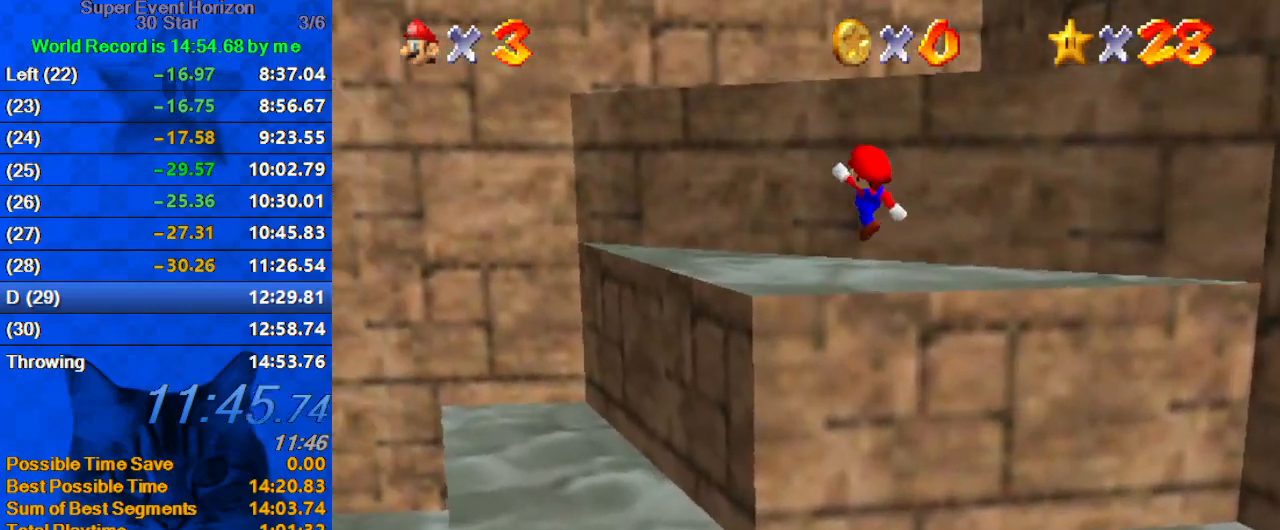
{"keys": ["down", "right", "shift"], "events": [[33, "d", "down"], [100, "left", "up"], [167, "d", "up"], [167, "shift", "down"], [367, "up", "up"], [400, "down", "down"], [400, "right", "down"]]}
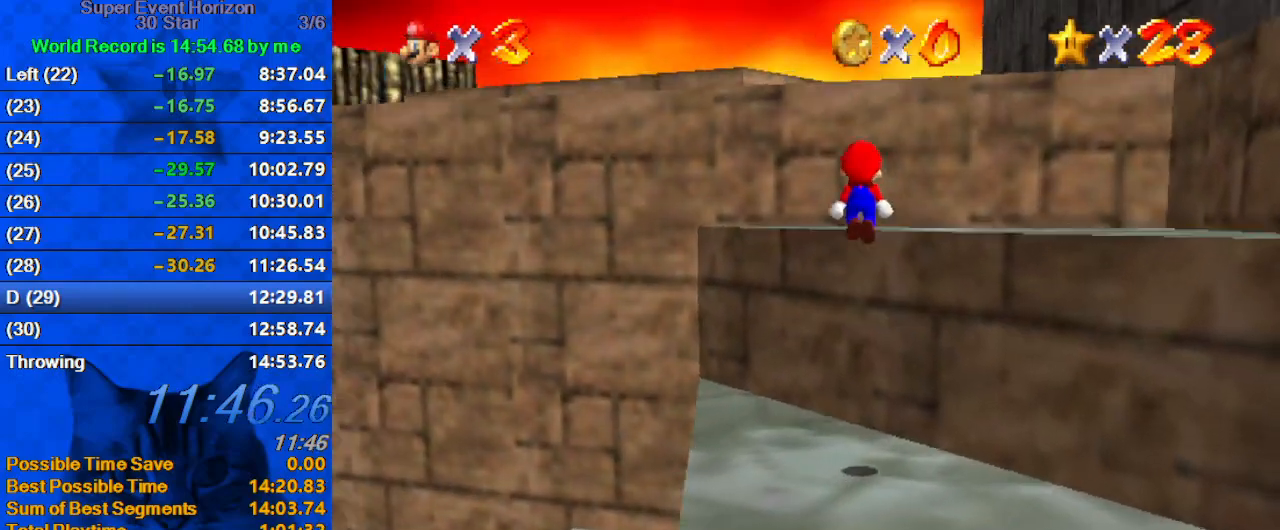
{"keys": ["shift", "up"], "events": [[33, "ctrl", "down"], [33, "down", "up"], [133, "up", "down"], [233, "ctrl", "up"], [233, "shift", "up"], [367, "right", "up"], [467, "shift", "down"]]}
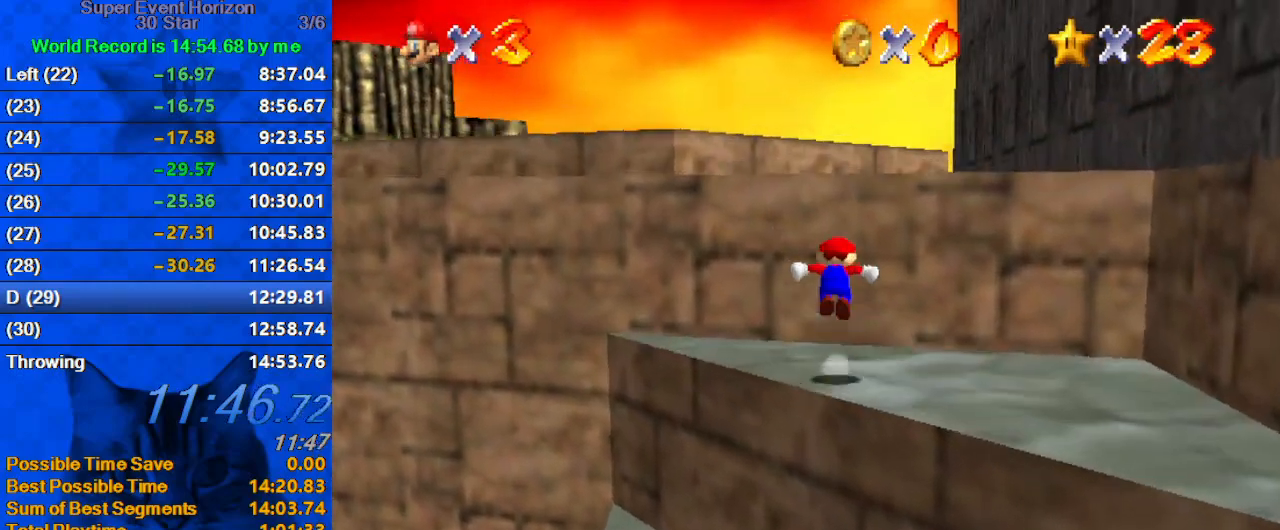
{"keys": ["shift", "up"], "events": [[233, "shift", "up"], [333, "ctrl", "down"], [467, "ctrl", "up"], [467, "shift", "down"]]}
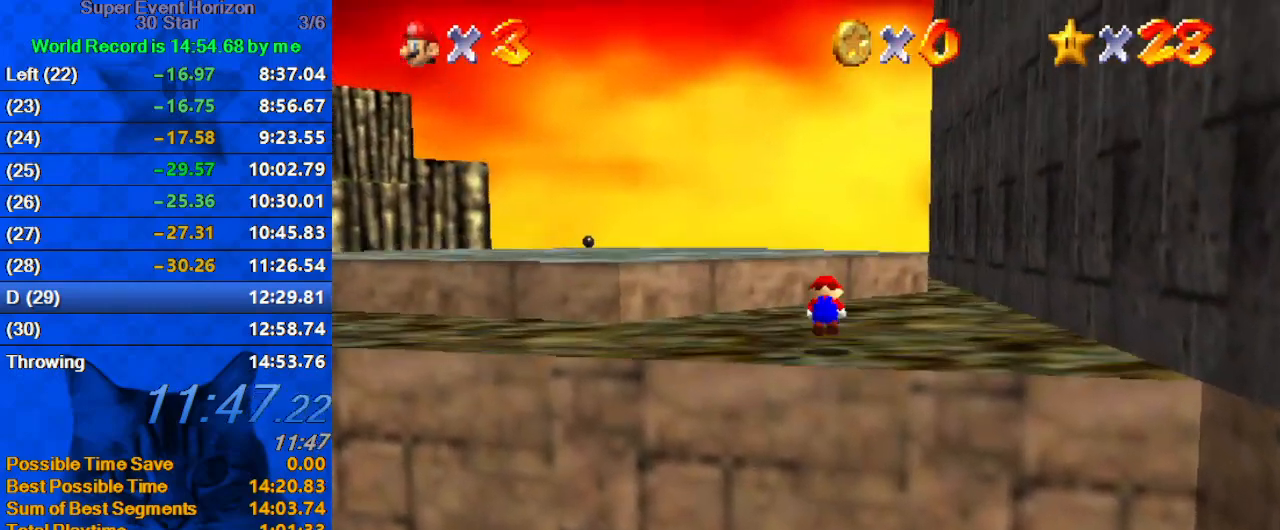
{"keys": ["up"], "events": [[67, "ctrl", "down"], [200, "ctrl", "up"], [200, "shift", "up"], [267, "d", "down"], [433, "d", "up"]]}
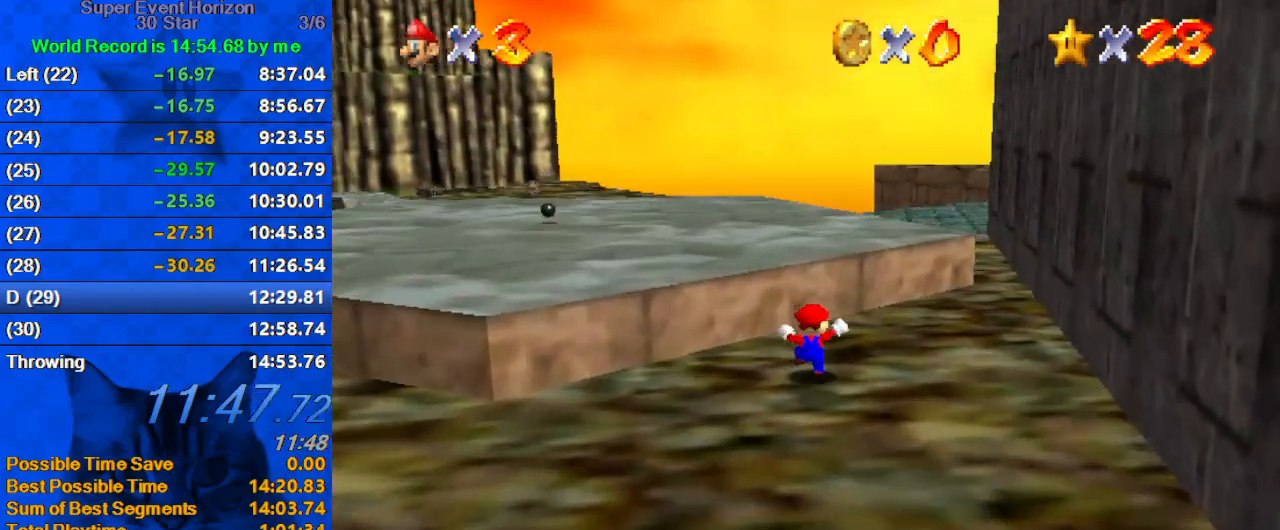
{"keys": ["up"], "events": [[67, "left", "down"], [133, "left", "up"], [133, "shift", "down"], [167, "ctrl", "down"], [367, "shift", "up"], [400, "ctrl", "up"]]}
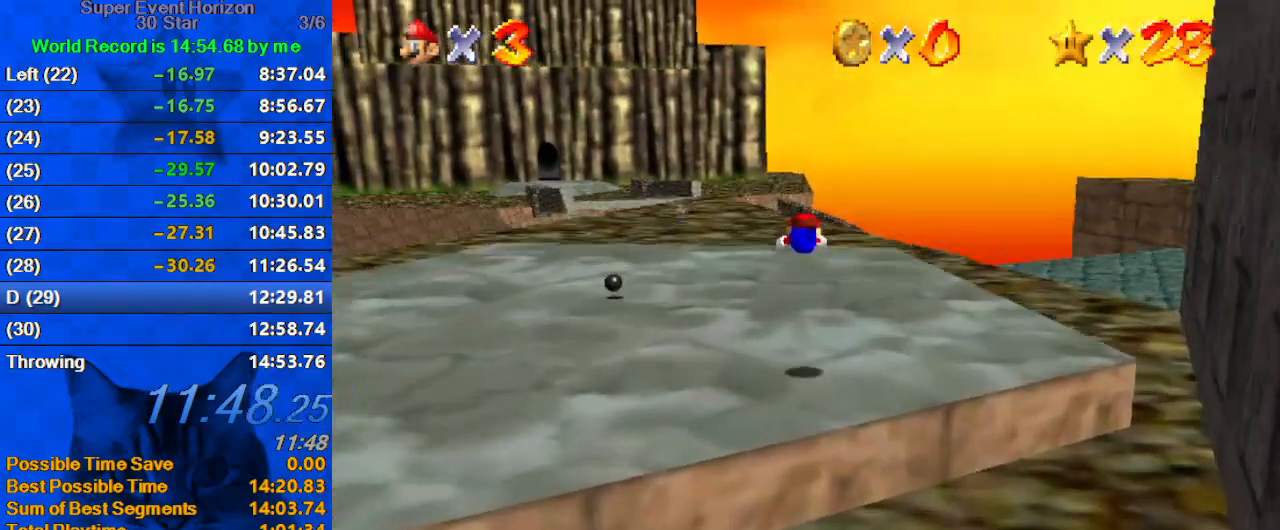
{"keys": ["ctrl", "shift", "up"], "events": [[467, "ctrl", "down"], [467, "shift", "down"]]}
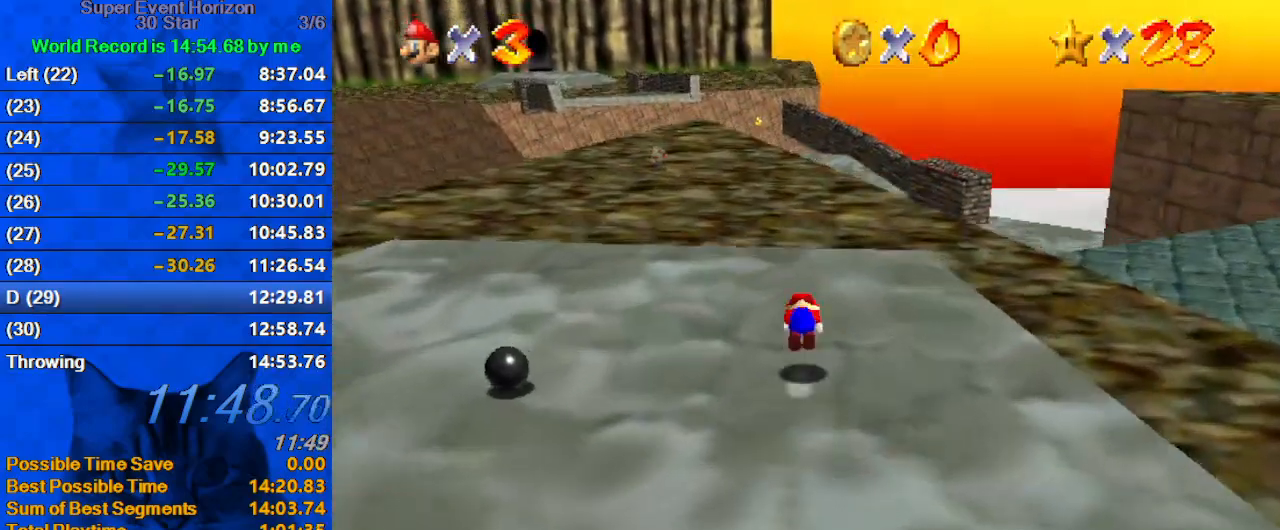
{"keys": ["up", "y"], "events": [[100, "ctrl", "up"], [100, "shift", "up"], [500, "y", "down"]]}
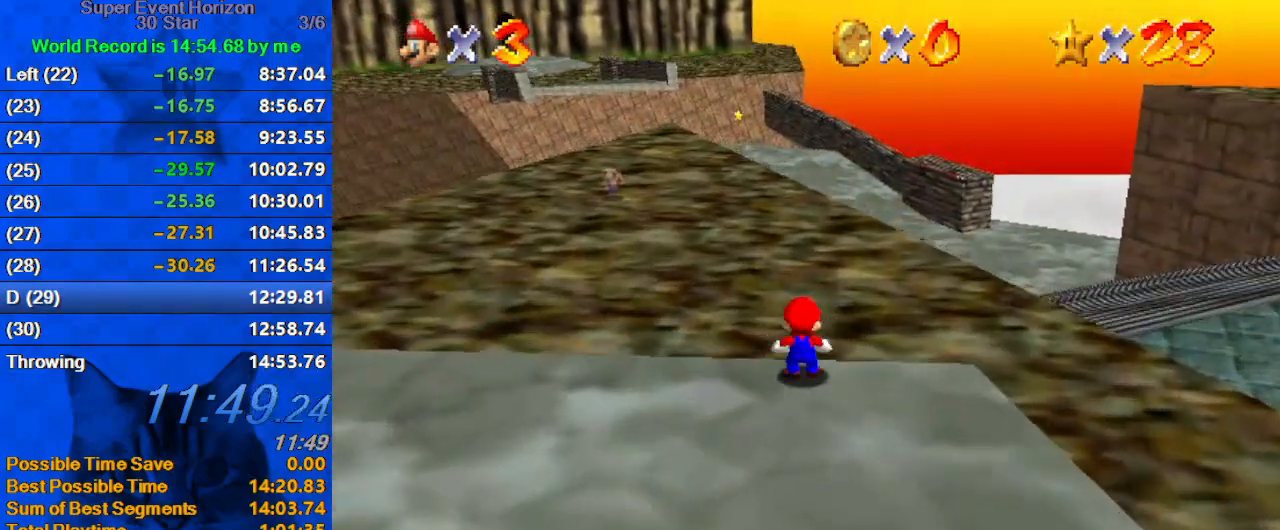
{"keys": ["up"], "events": [[67, "ctrl", "down"], [133, "y", "up"], [200, "ctrl", "up"]]}
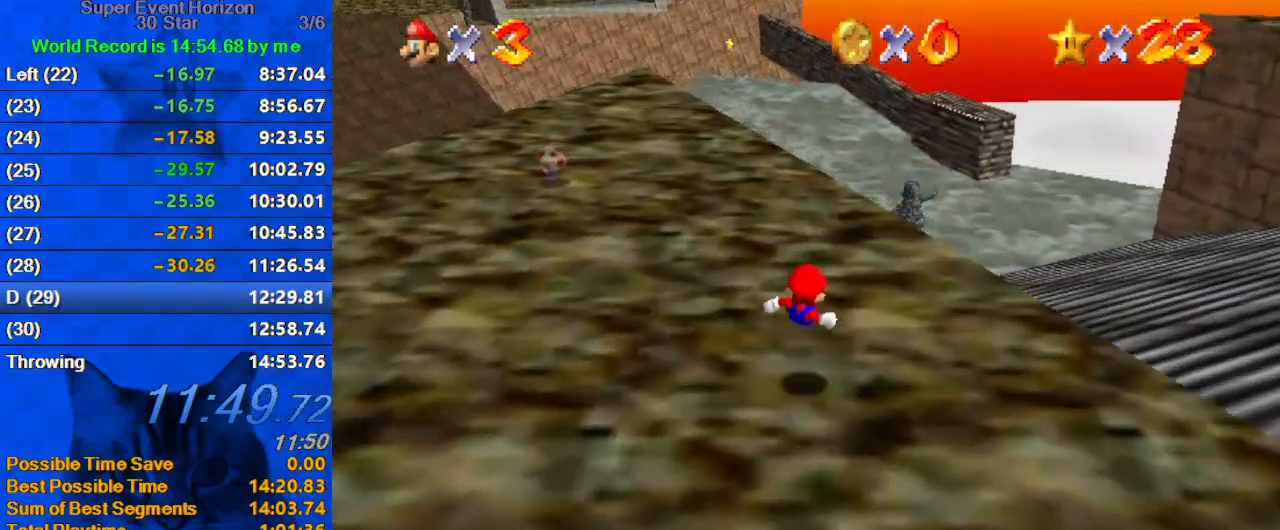
{"keys": ["up"], "events": []}
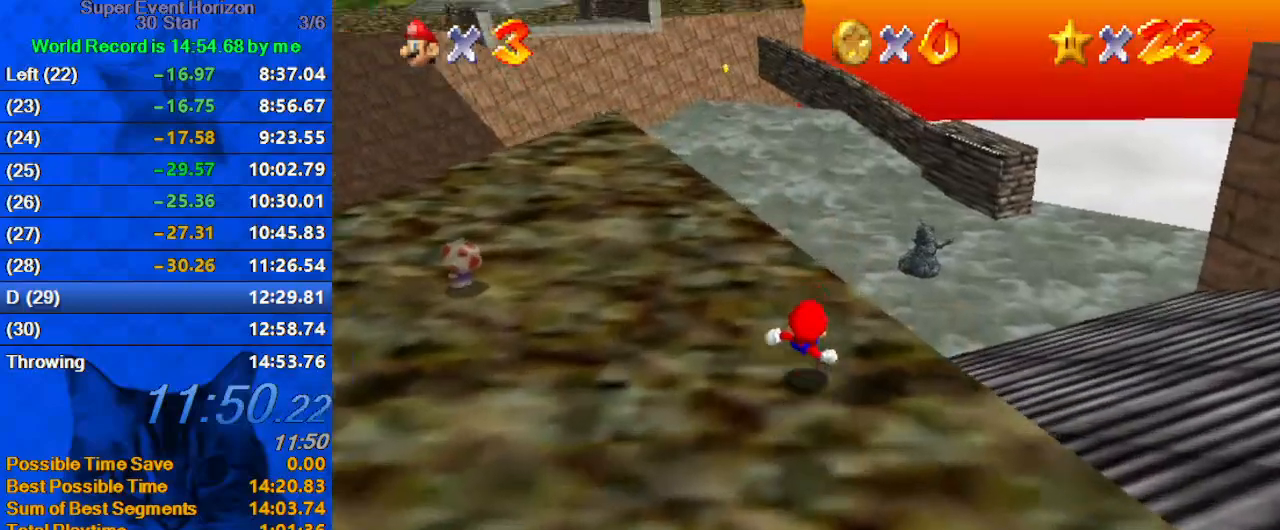
{"keys": ["ctrl", "shift", "up"], "events": [[367, "shift", "down"], [400, "ctrl", "down"]]}
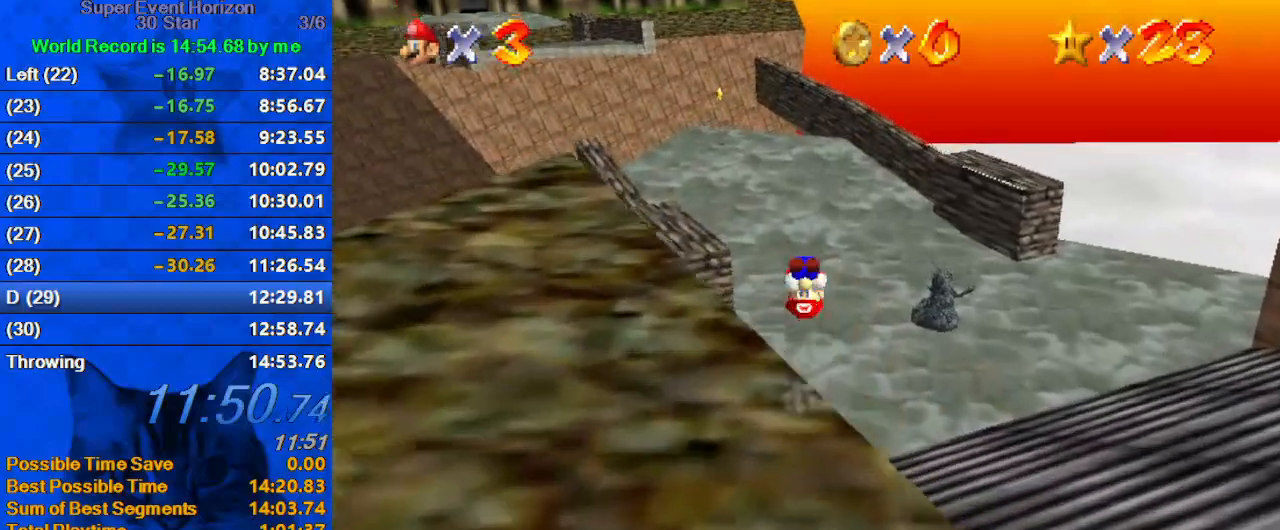
{"keys": ["up", "w"], "events": [[33, "ctrl", "up"], [33, "shift", "up"], [467, "w", "down"]]}
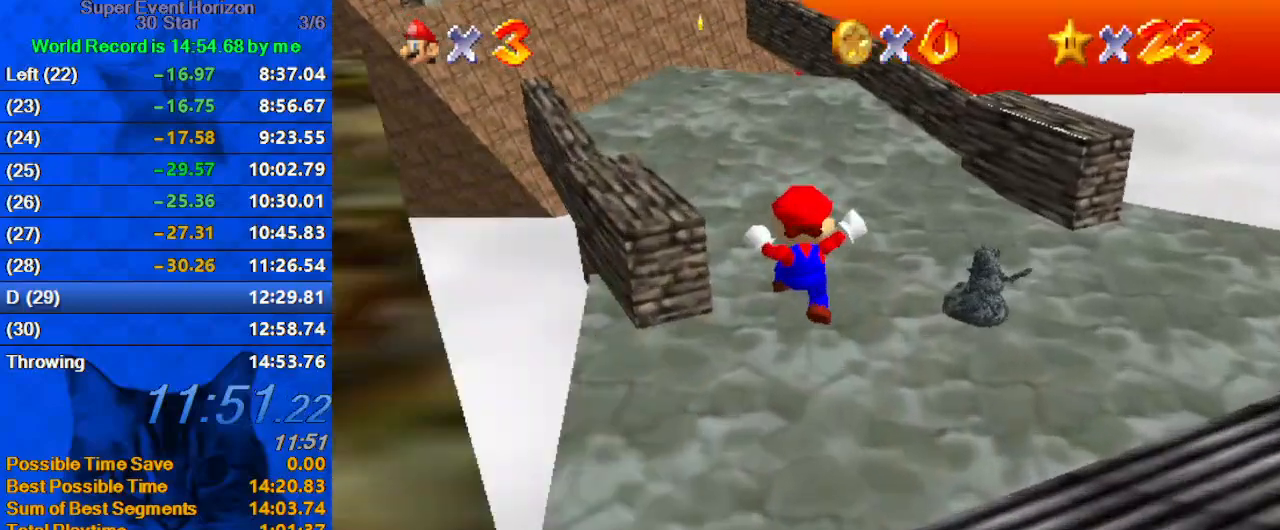
{"keys": ["up"], "events": [[100, "w", "up"], [267, "s", "down"], [467, "s", "up"]]}